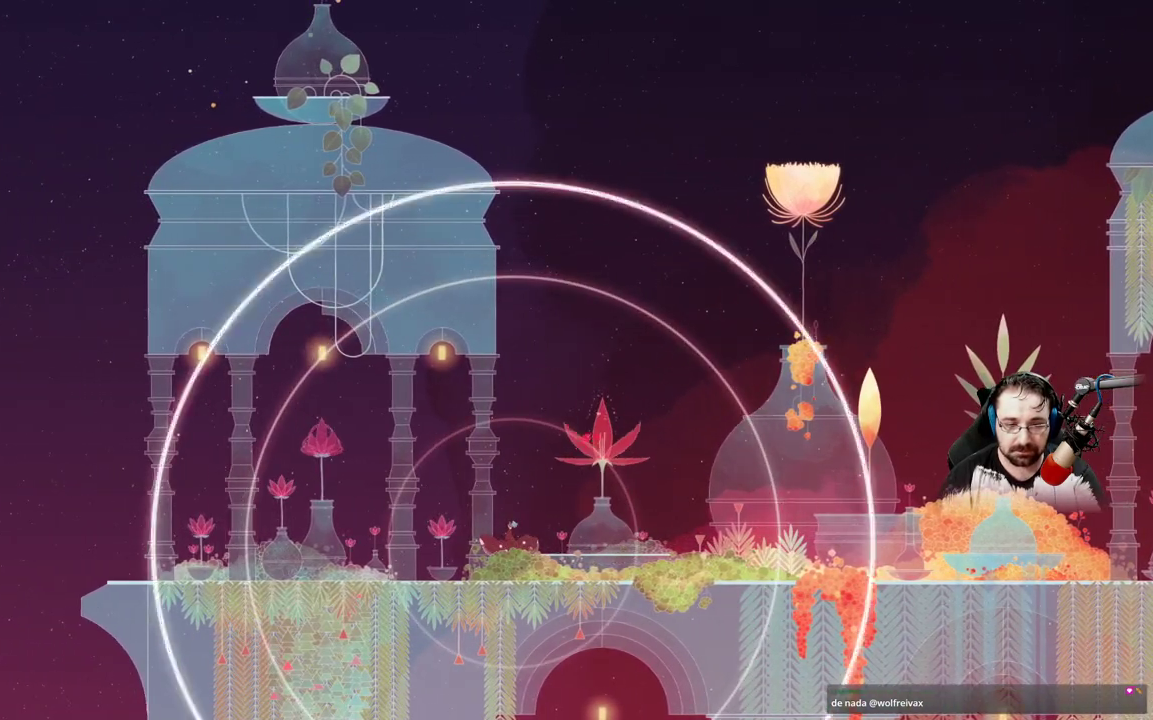
Gameplay with a controller (Xbox layout); each line is a JSON object with the inputs held at the frame after it. "events" lists button and stick changes between this image and that frame as [ms after this image, input, new state], when the widget could be followed in between. Not read: L2.
{"buttons": ["B"], "left_stick": "center", "right_stick": "center", "events": []}
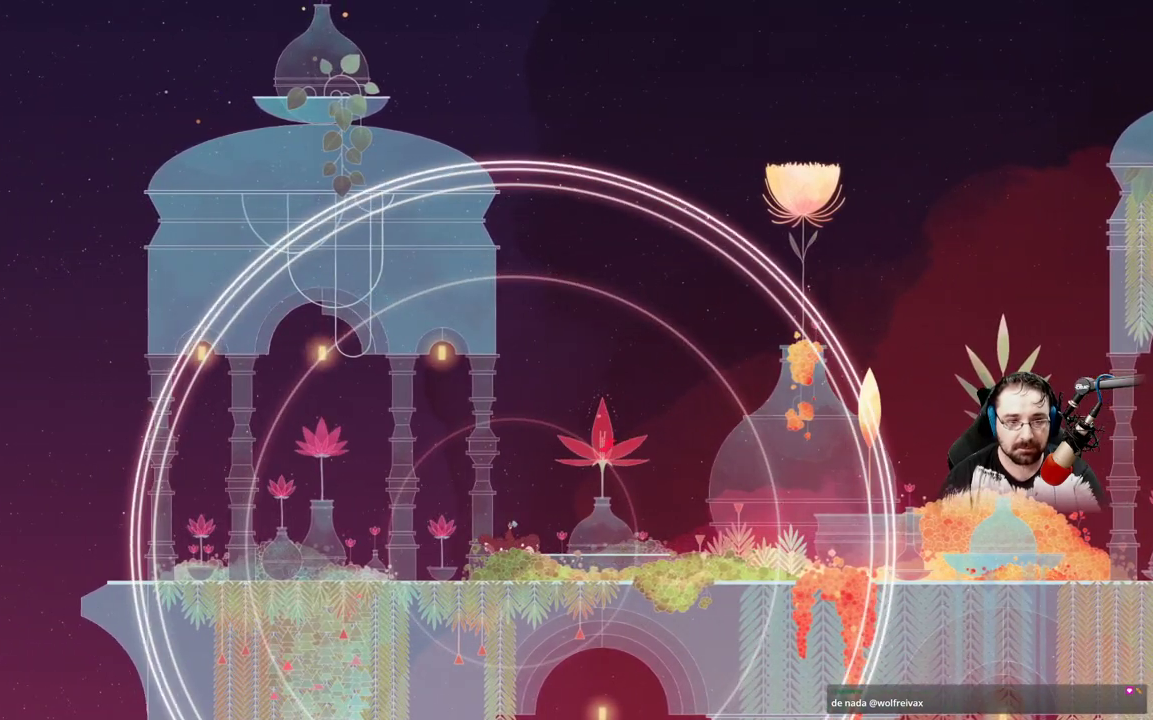
{"buttons": ["B"], "left_stick": "center", "right_stick": "center", "events": []}
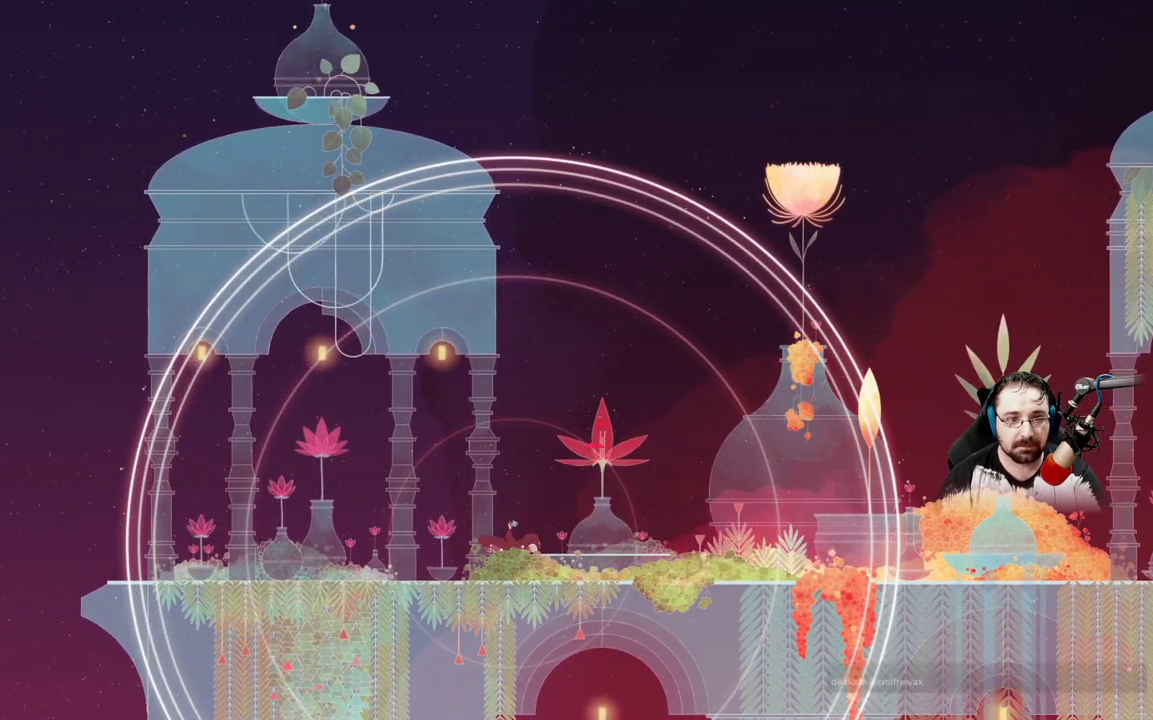
{"buttons": ["B"], "left_stick": "center", "right_stick": "center", "events": []}
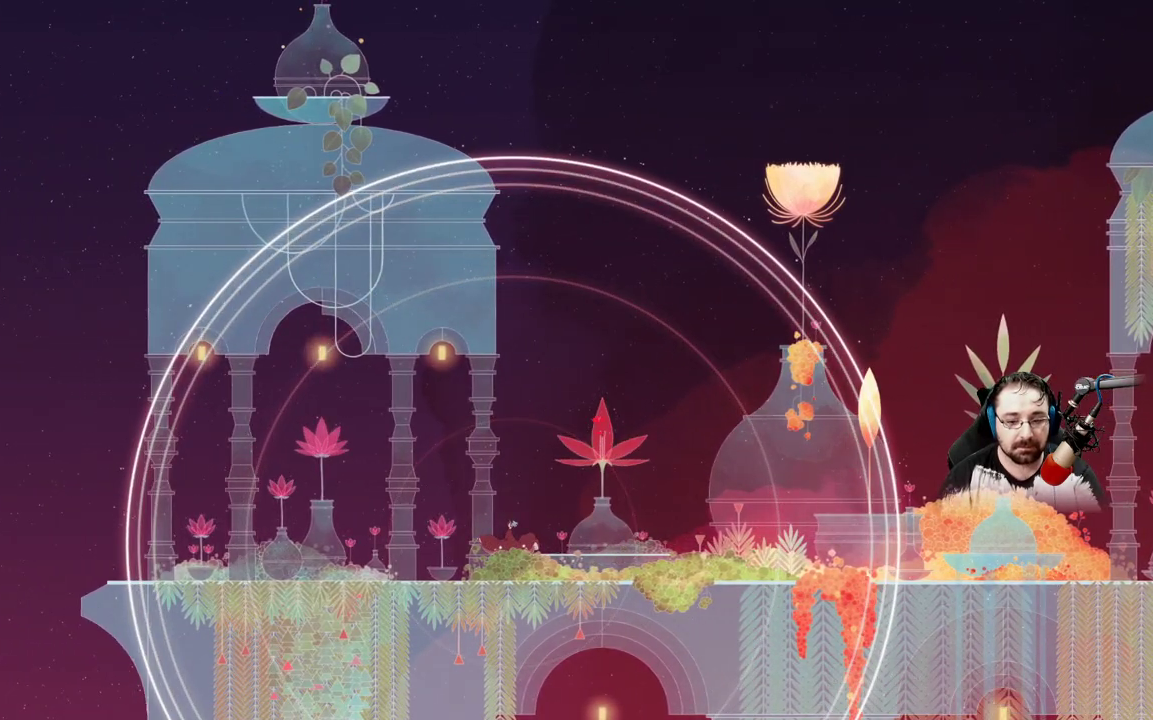
{"buttons": ["A"], "left_stick": "up", "right_stick": "center", "events": [[67, "left_stick", "up"], [100, "B", "up"], [333, "A", "down"]]}
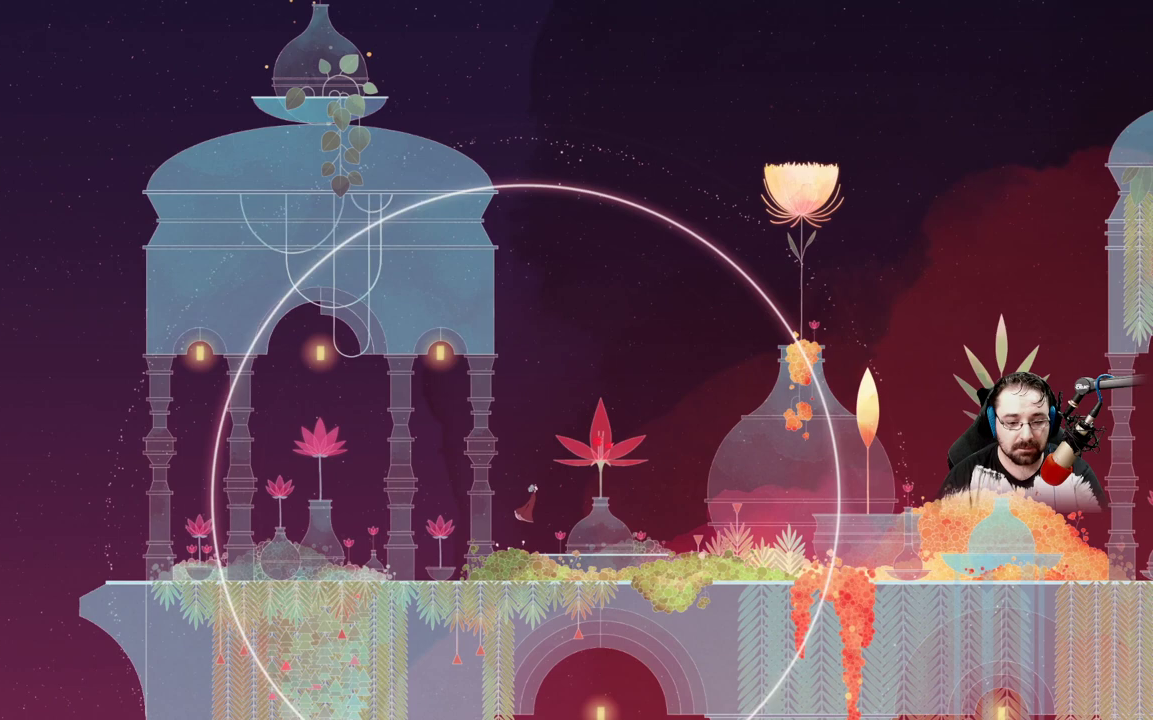
{"buttons": ["A"], "left_stick": "up", "right_stick": "center", "events": [[167, "A", "up"], [267, "A", "down"]]}
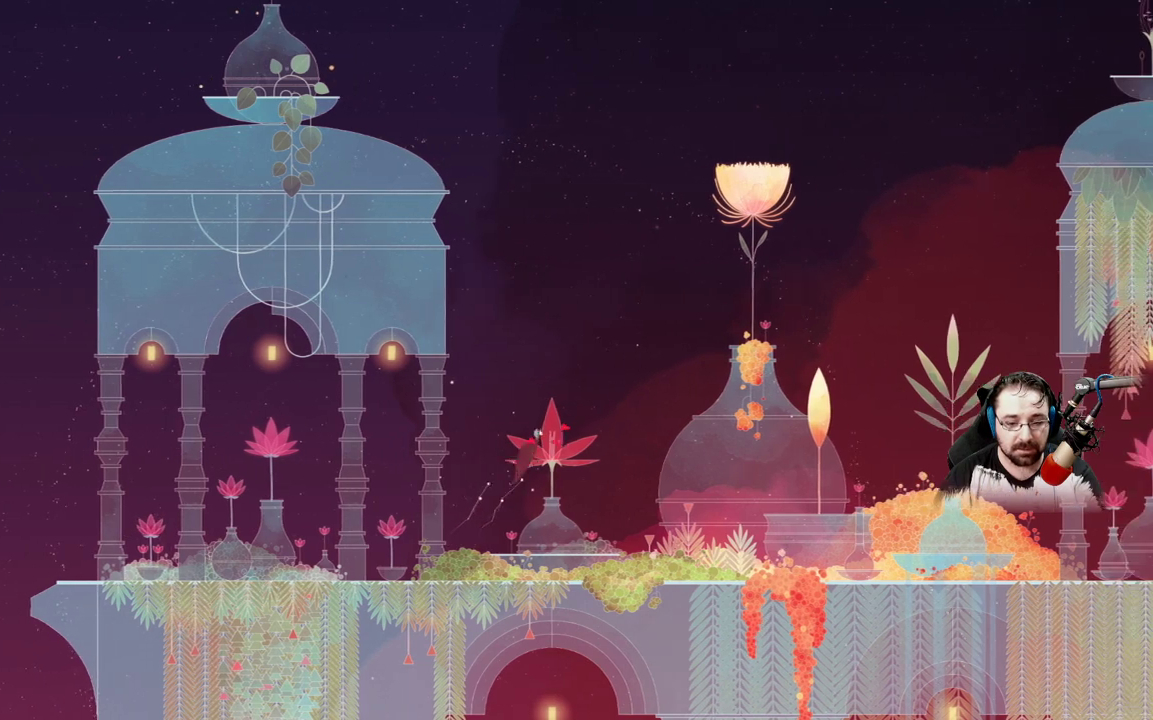
{"buttons": ["A"], "left_stick": "center", "right_stick": "center", "events": [[200, "A", "up"], [233, "left_stick", "center"], [400, "A", "down"]]}
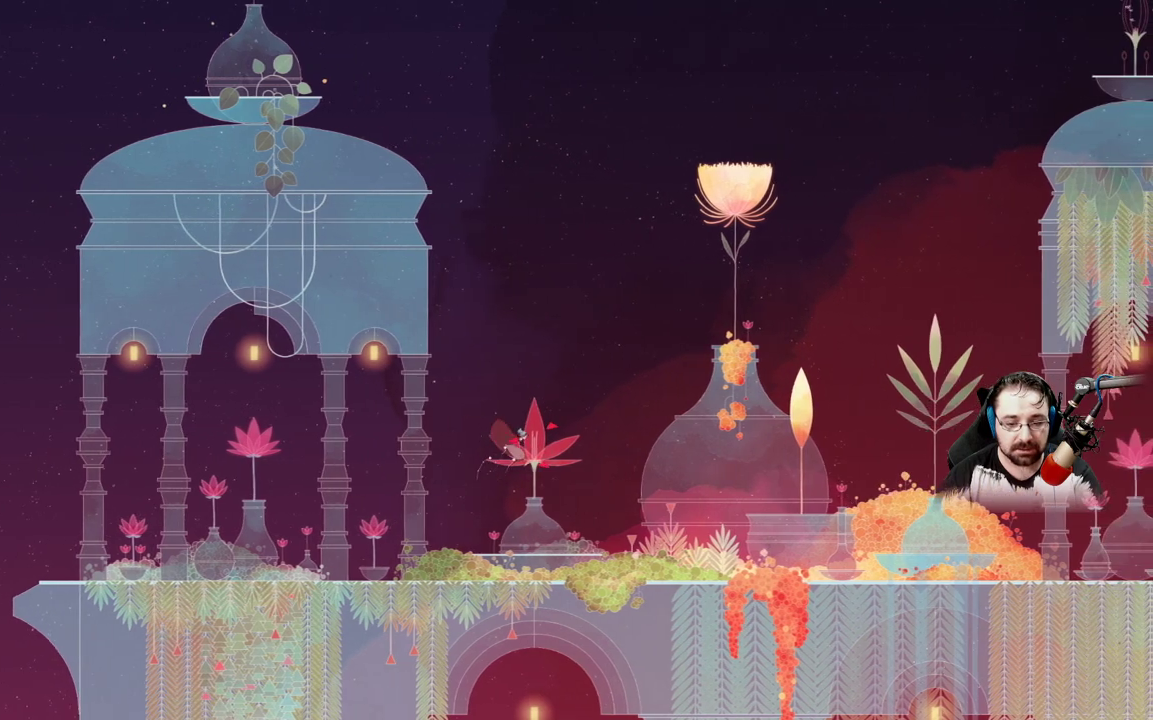
{"buttons": ["A"], "left_stick": "center", "right_stick": "center", "events": []}
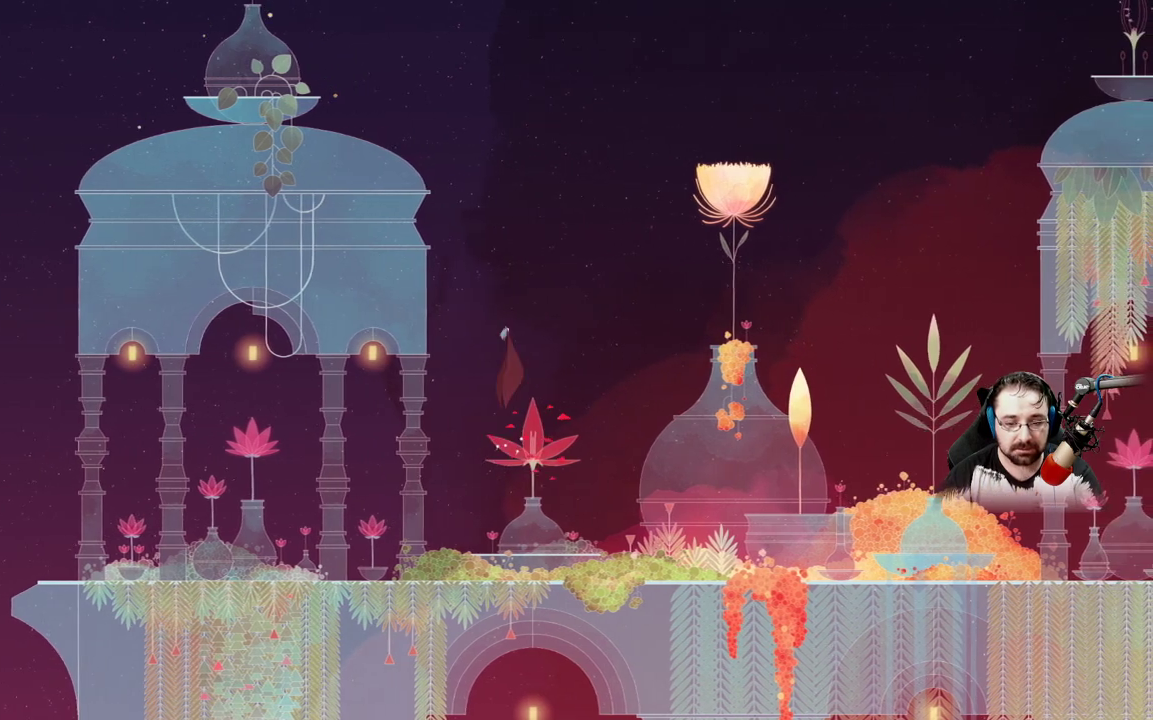
{"buttons": ["A"], "left_stick": "left", "right_stick": "center", "events": [[500, "left_stick", "left"]]}
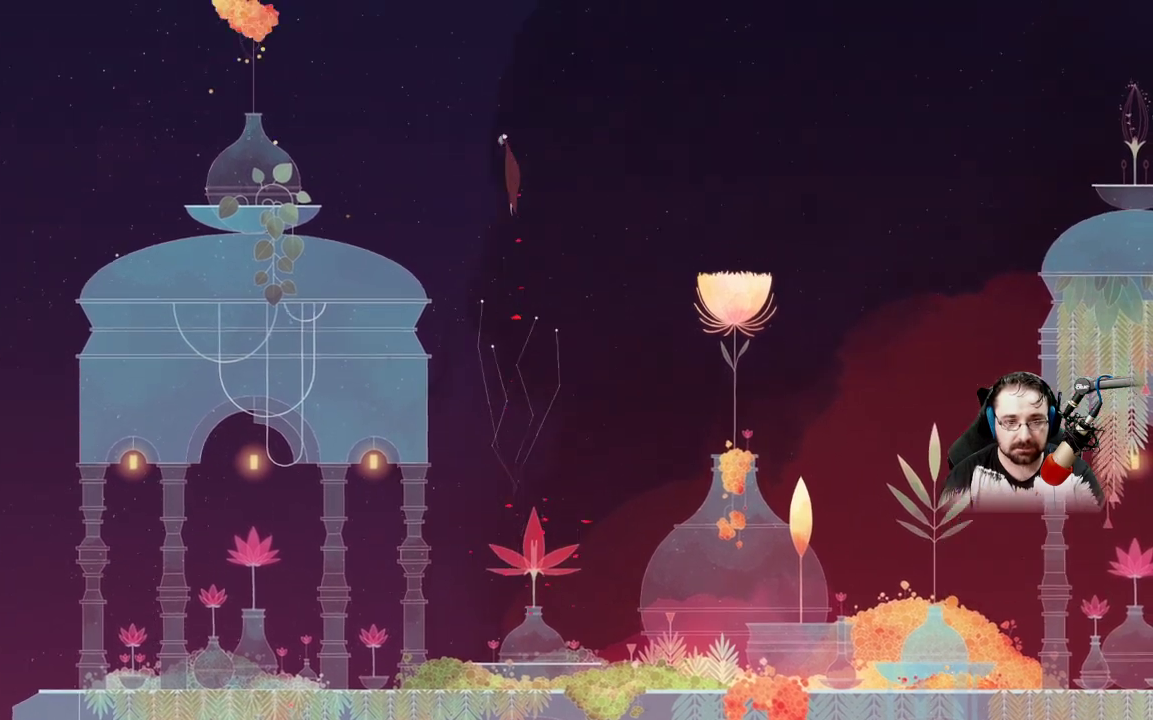
{"buttons": ["A"], "left_stick": "left", "right_stick": "center", "events": []}
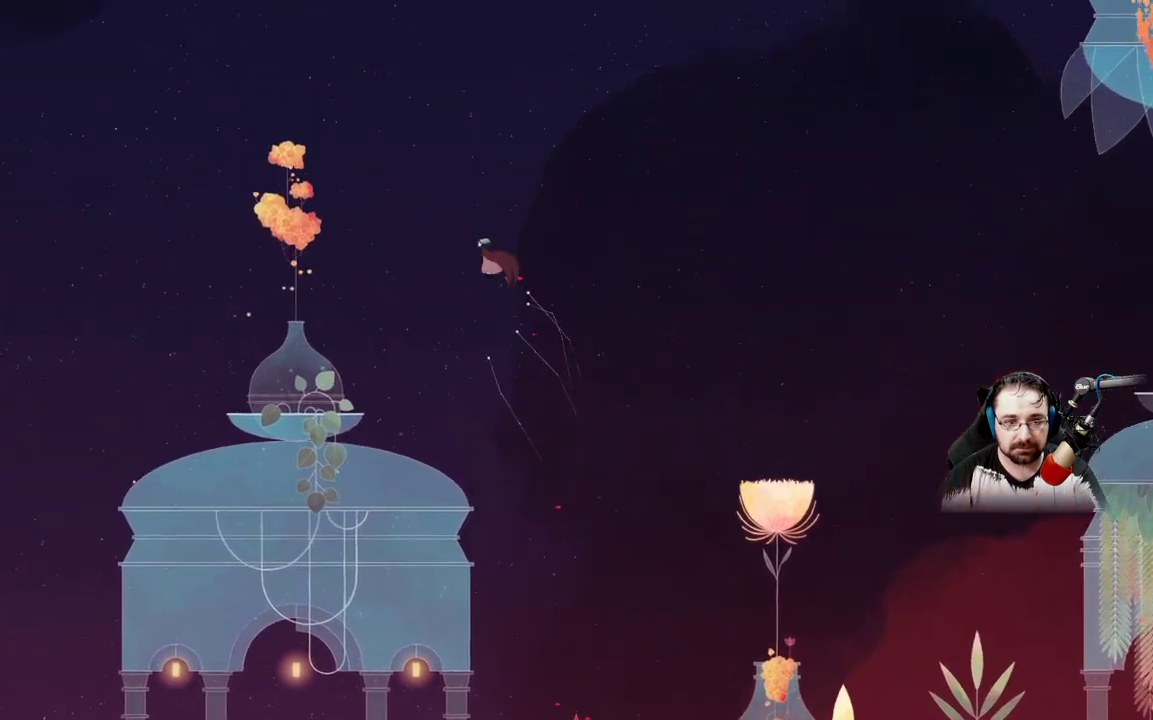
{"buttons": ["A"], "left_stick": "left", "right_stick": "center", "events": []}
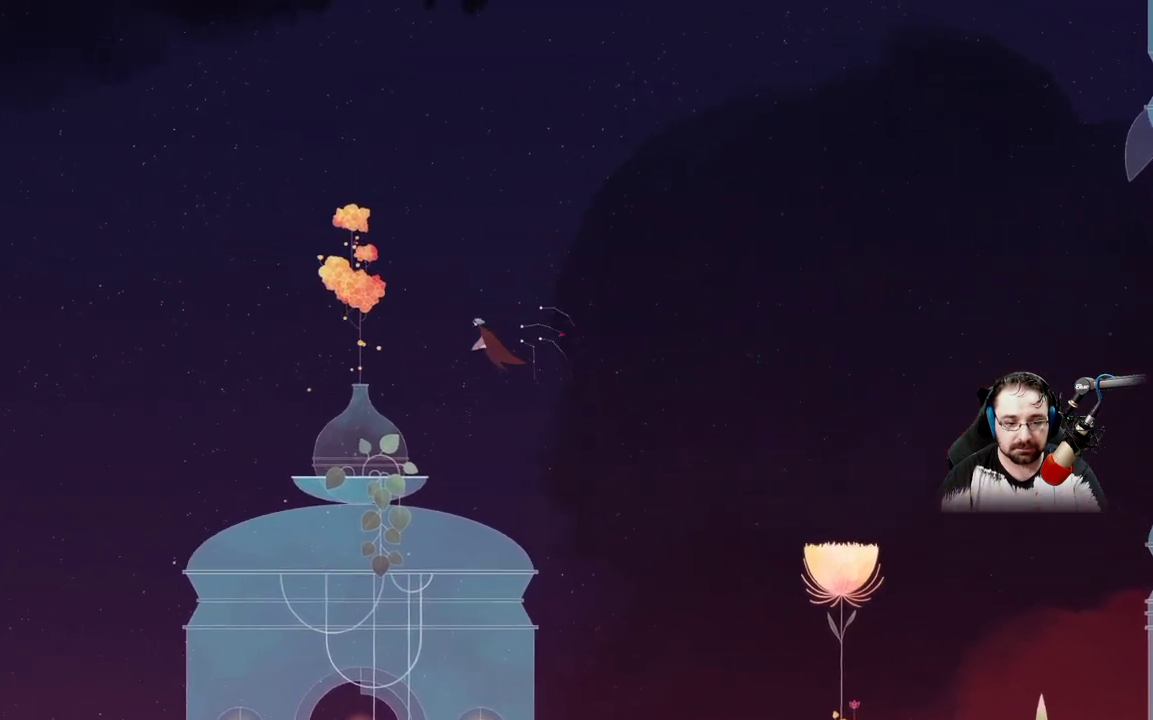
{"buttons": [], "left_stick": "left", "right_stick": "center", "events": [[33, "A", "up"]]}
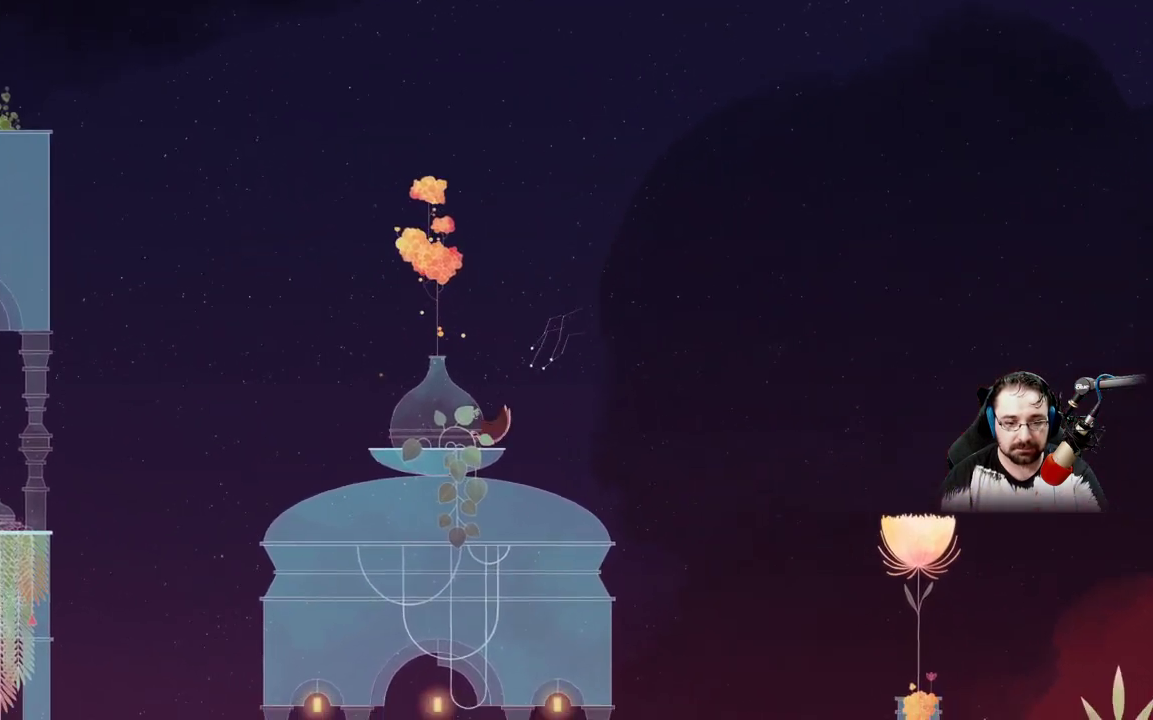
{"buttons": [], "left_stick": "center", "right_stick": "center"}
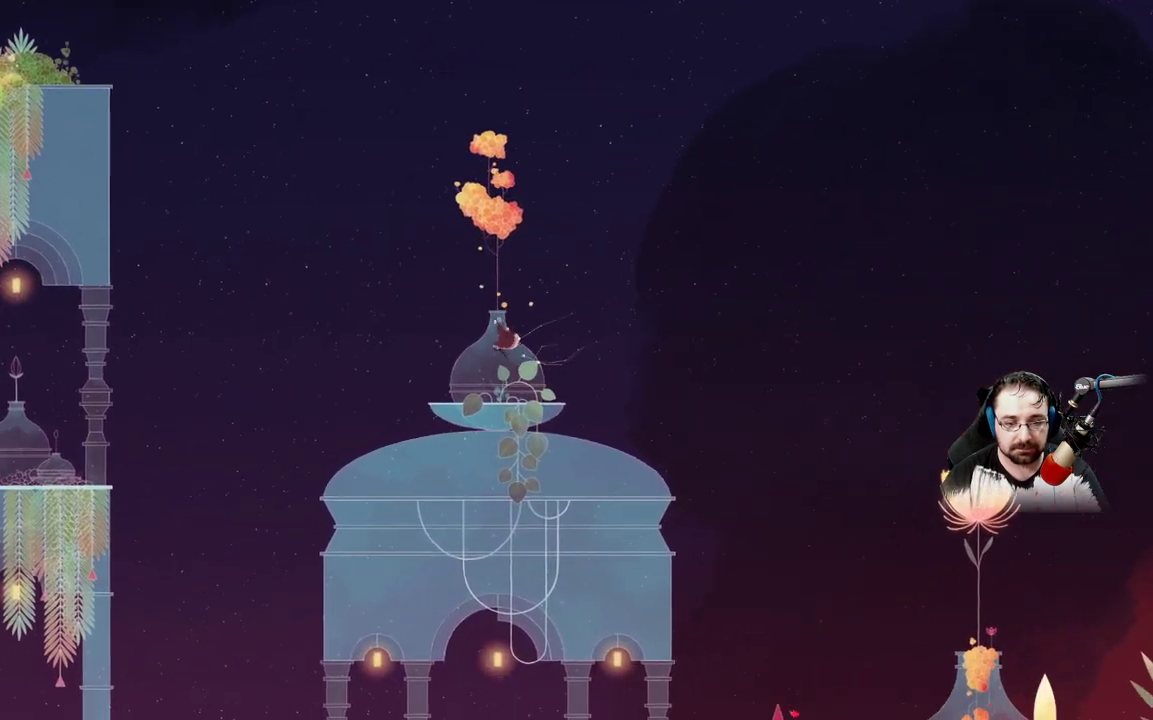
{"buttons": ["B"], "left_stick": "center", "right_stick": "center", "events": [[233, "B", "down"]]}
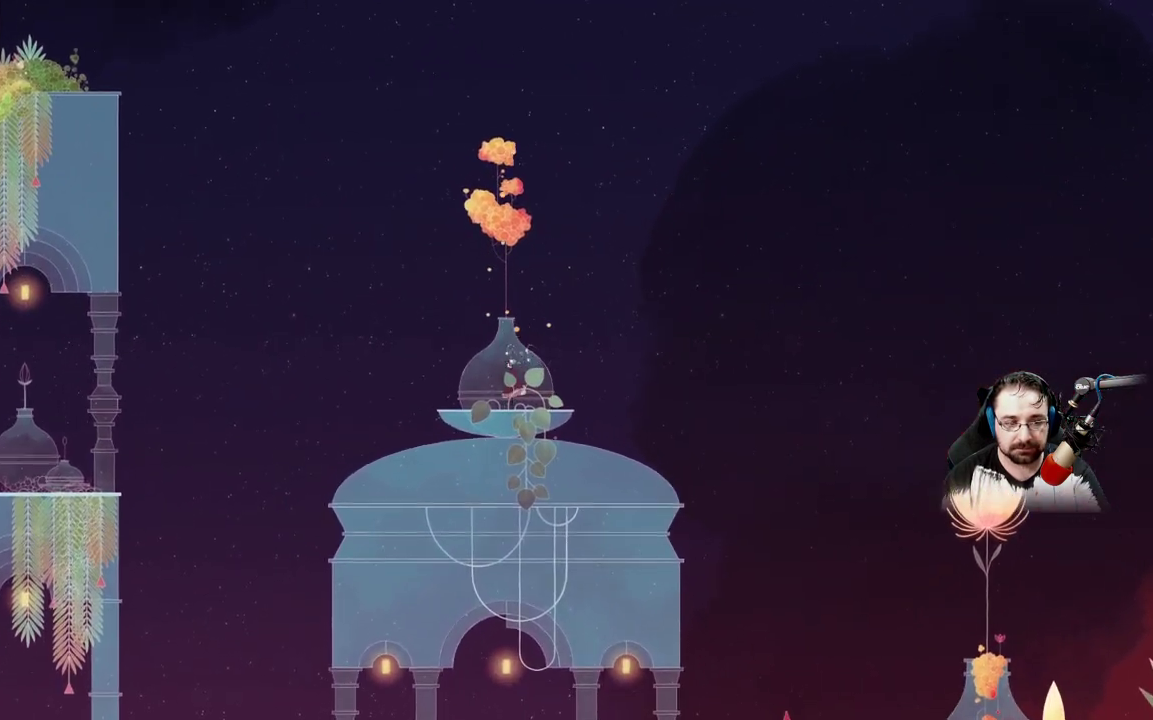
{"buttons": ["B"], "left_stick": "center", "right_stick": "center", "events": []}
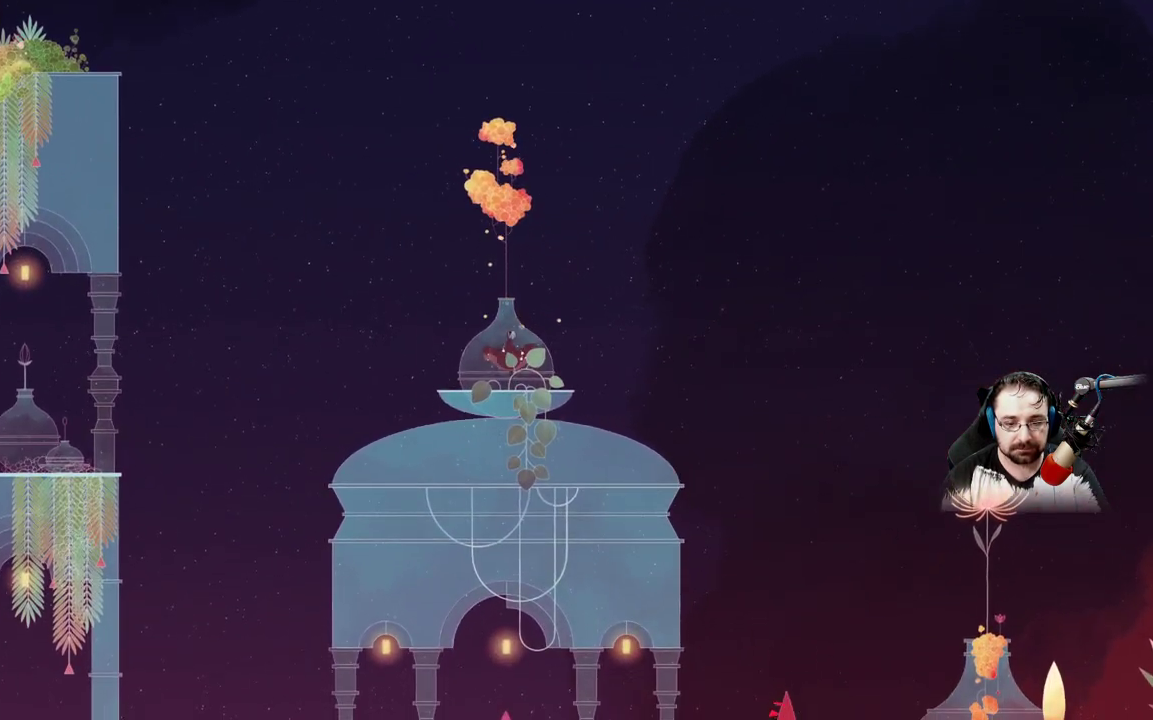
{"buttons": ["B"], "left_stick": "center", "right_stick": "center", "events": []}
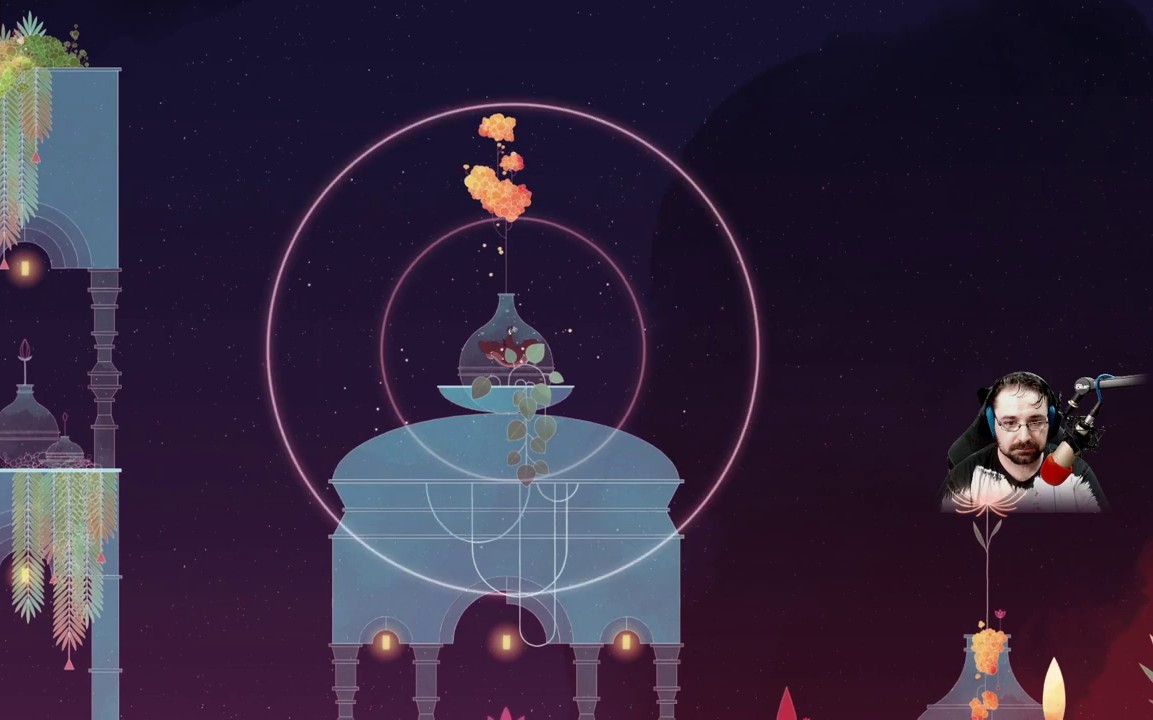
{"buttons": [], "left_stick": "left", "right_stick": "center", "events": [[267, "B", "up"], [467, "left_stick", "left"]]}
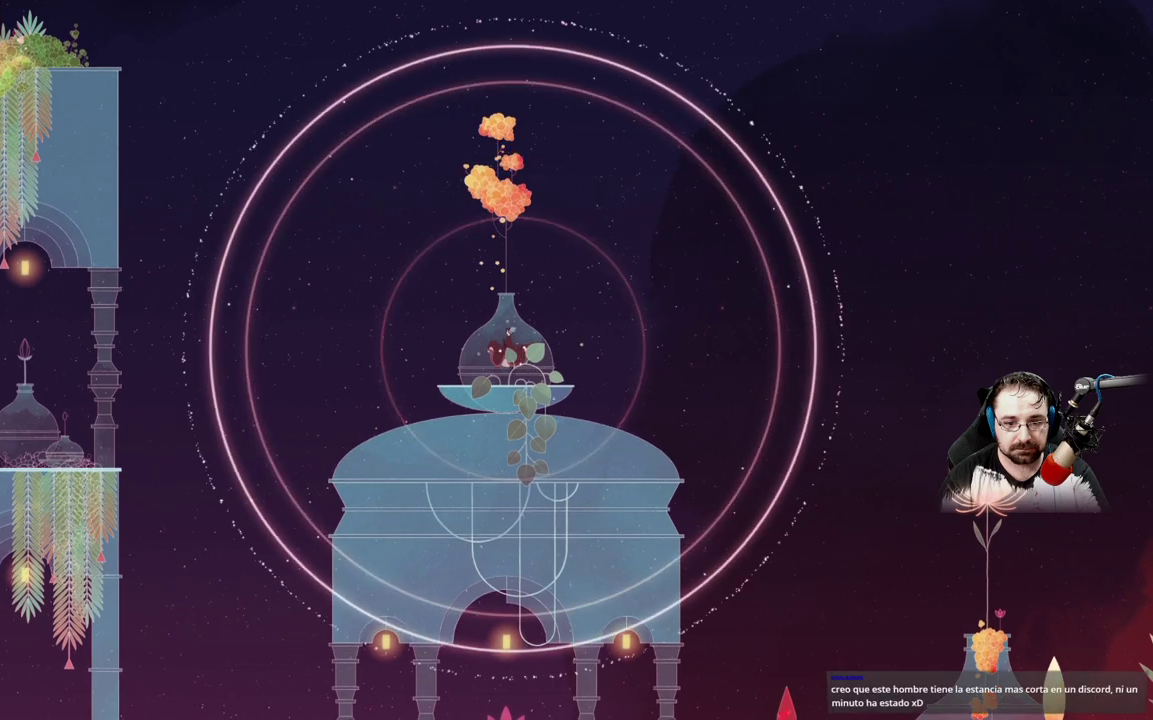
{"buttons": [], "left_stick": "left", "right_stick": "center", "events": []}
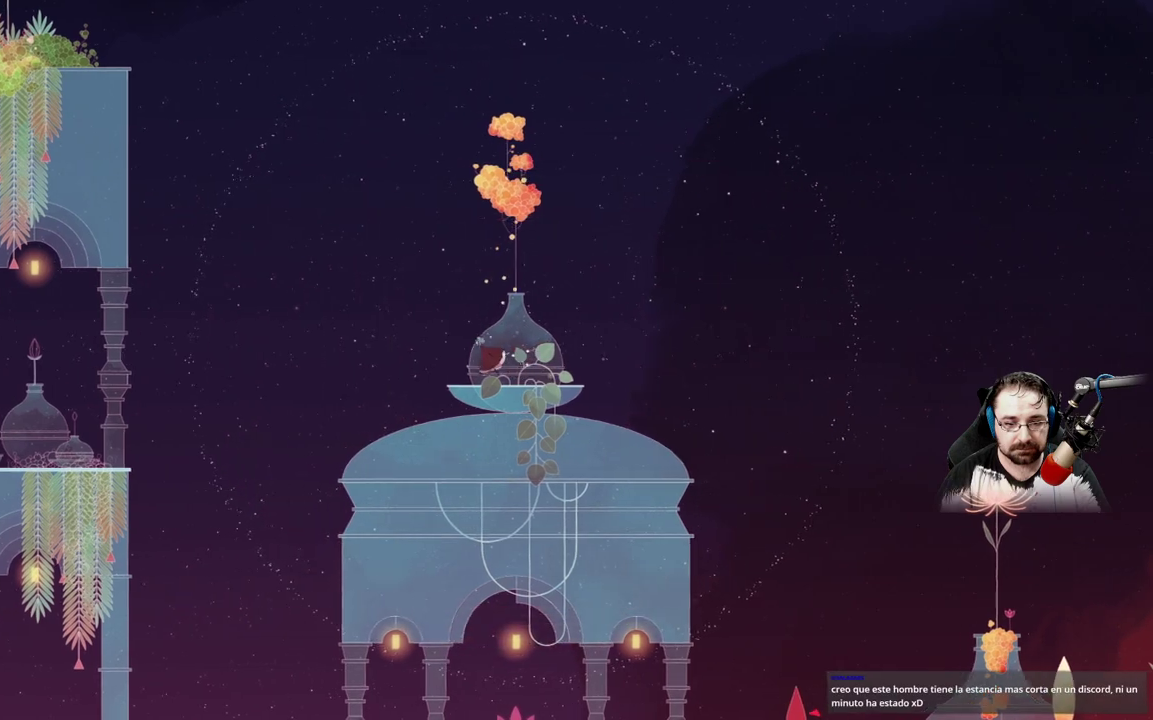
{"buttons": [], "left_stick": "left", "right_stick": "center", "events": []}
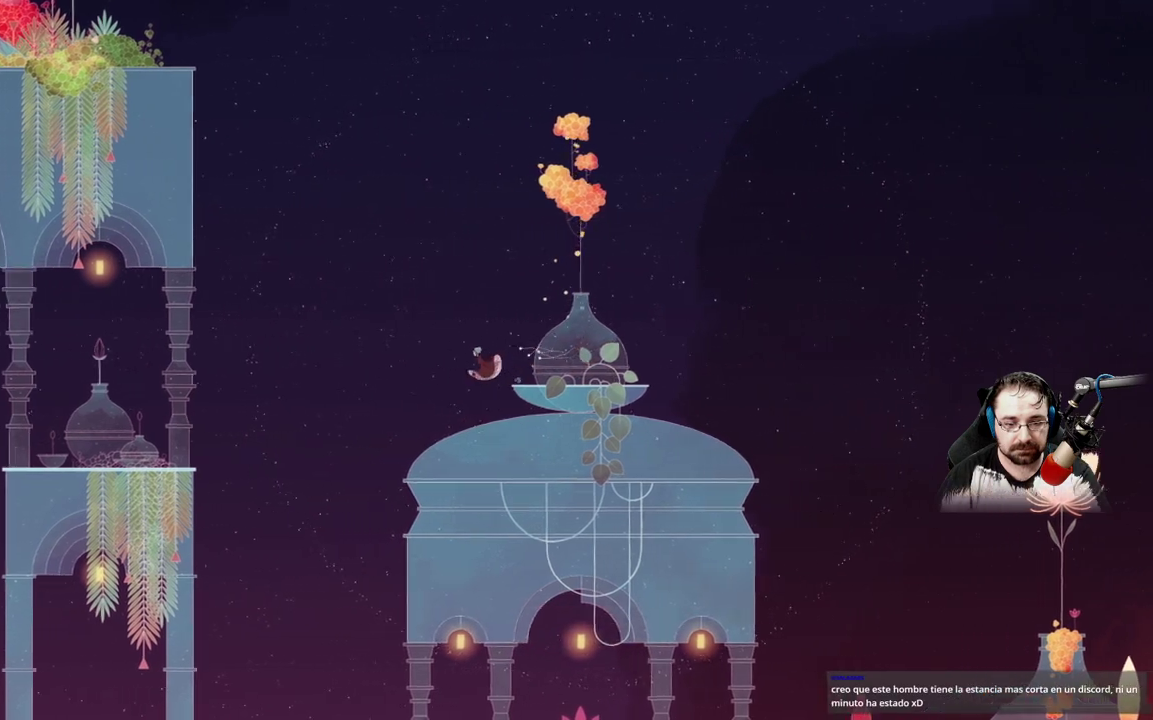
{"buttons": [], "left_stick": "left", "right_stick": "center"}
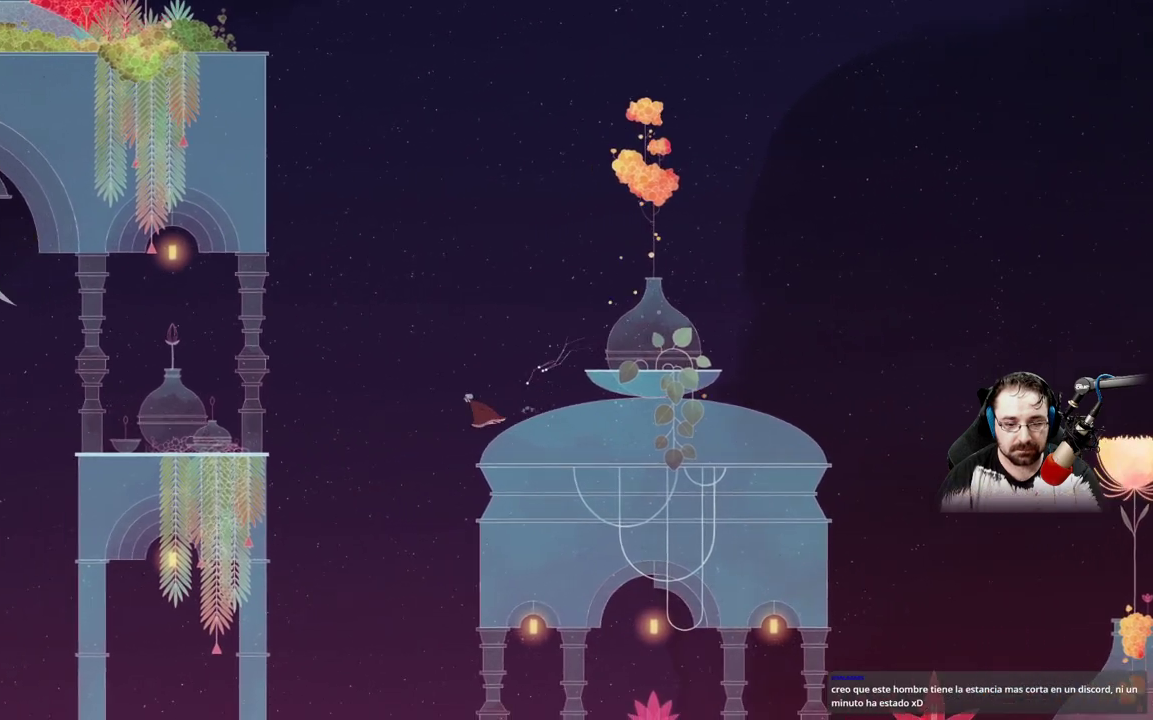
{"buttons": [], "left_stick": "left", "right_stick": "center", "events": [[67, "A", "down"], [400, "A", "up"]]}
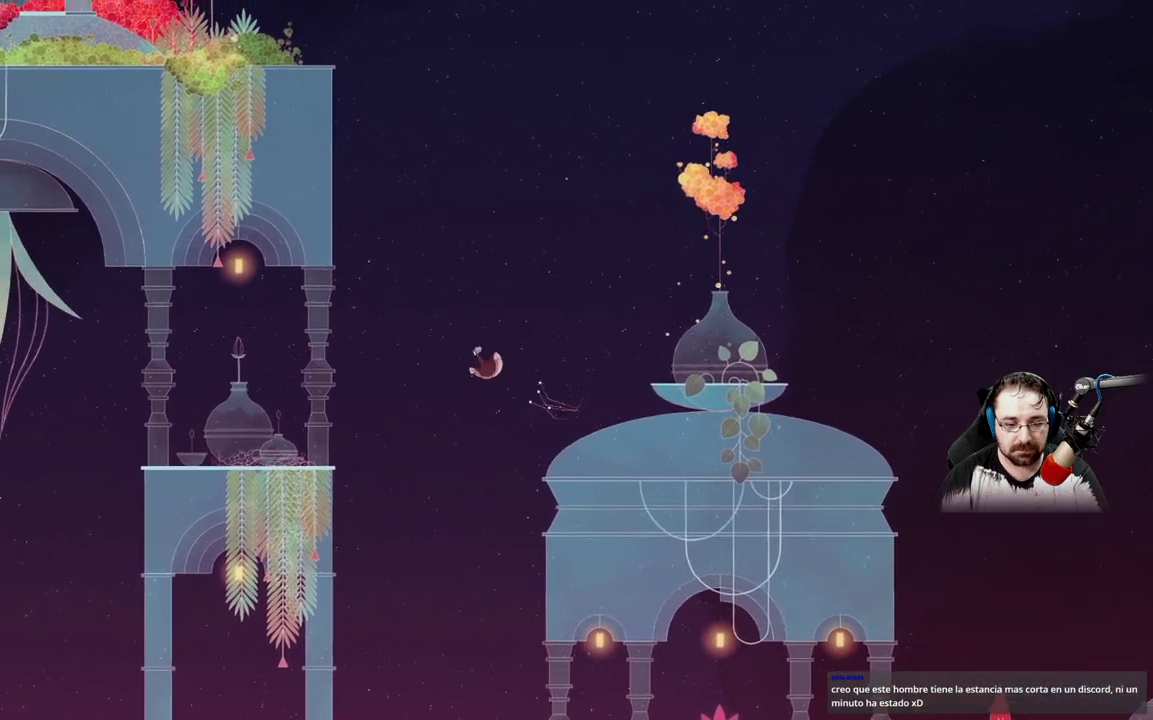
{"buttons": ["A"], "left_stick": "left", "right_stick": "center", "events": [[67, "A", "down"]]}
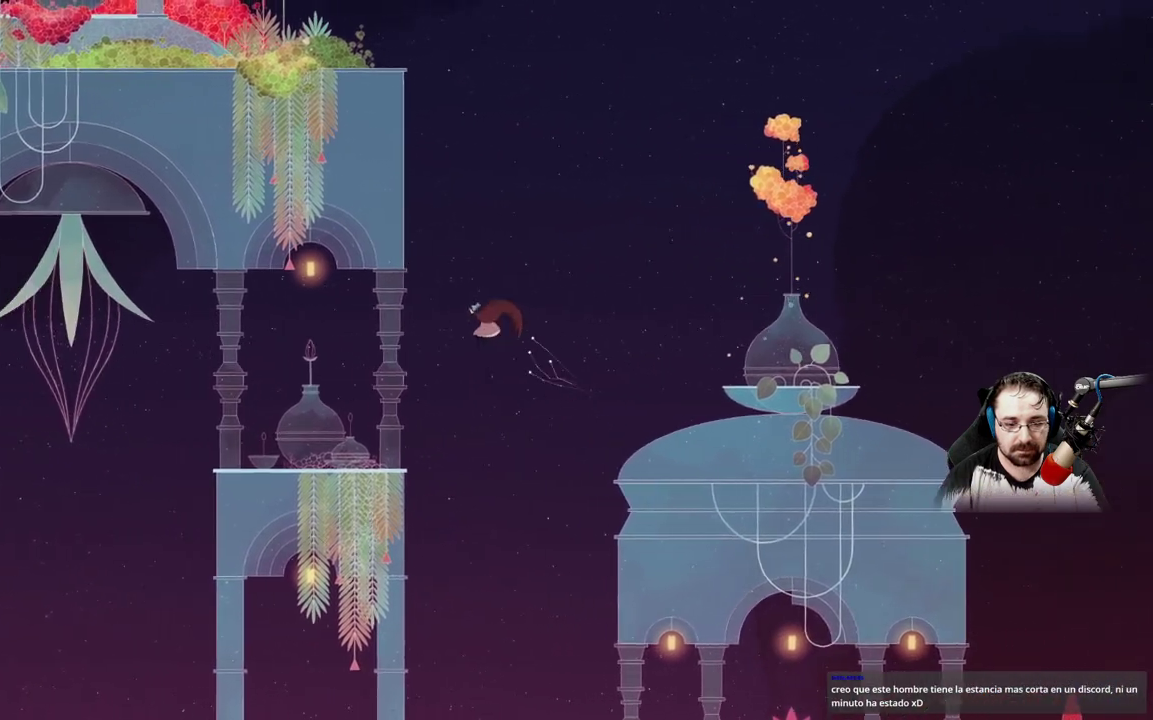
{"buttons": ["A"], "left_stick": "left", "right_stick": "center", "events": []}
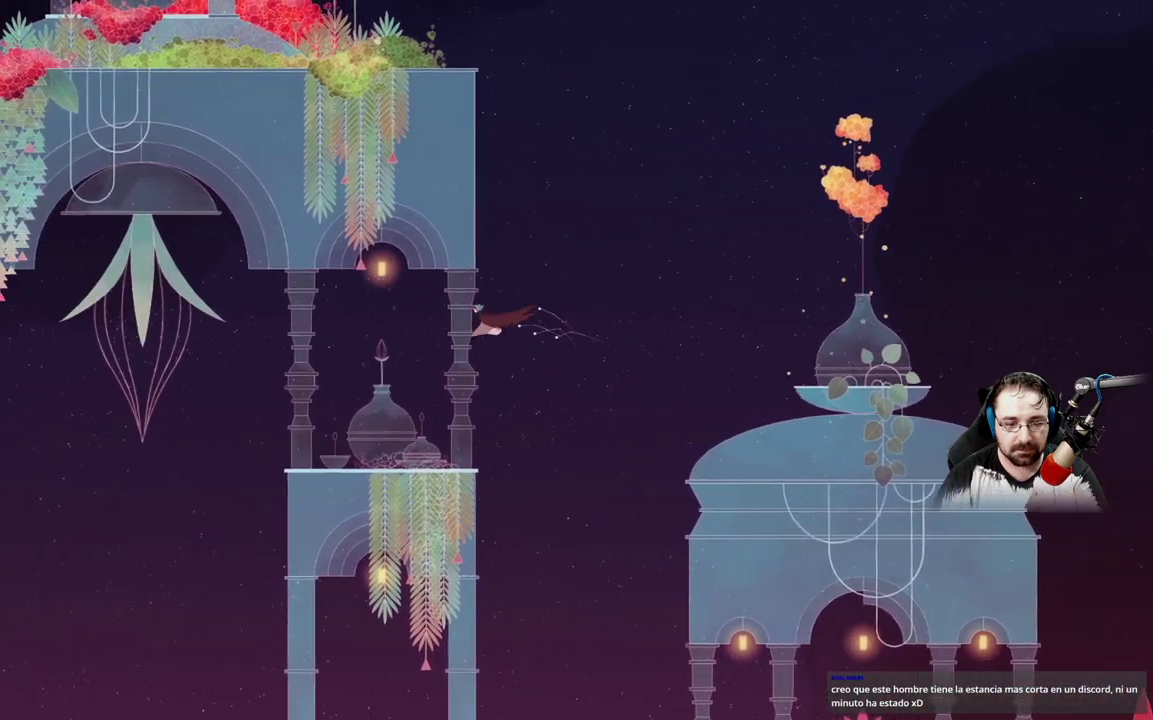
{"buttons": [], "left_stick": "left", "right_stick": "center", "events": [[200, "A", "up"]]}
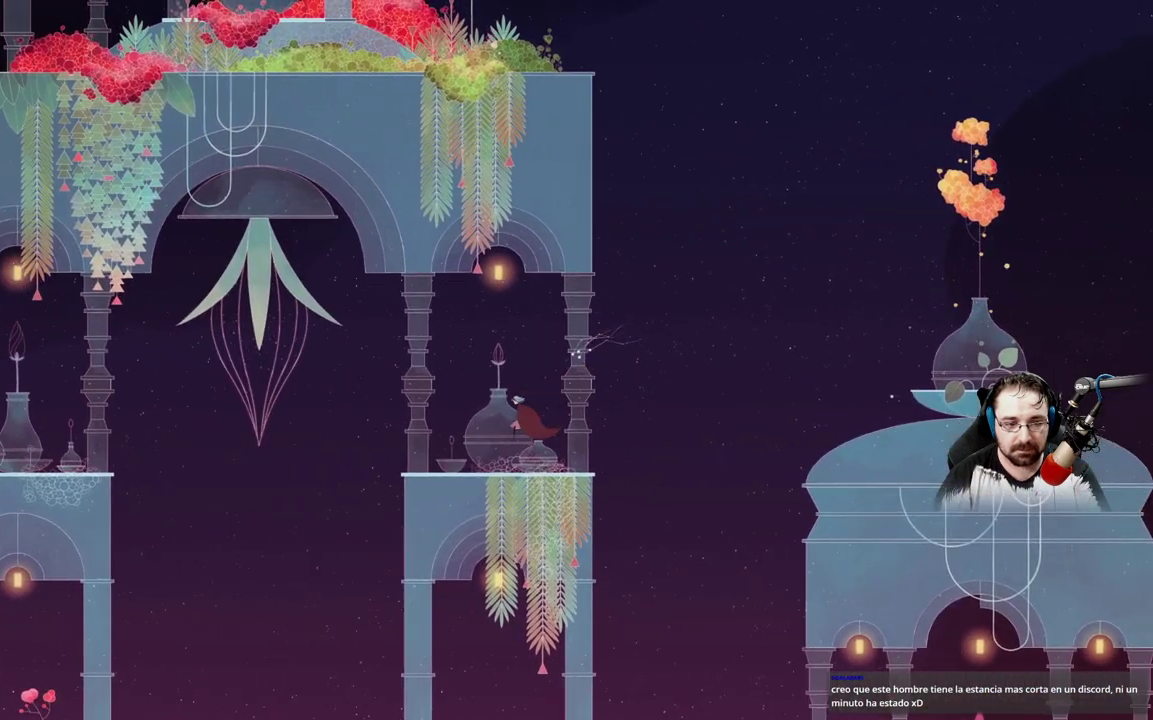
{"buttons": ["B"], "left_stick": "center", "right_stick": "center", "events": [[133, "left_stick", "center"], [200, "B", "down"]]}
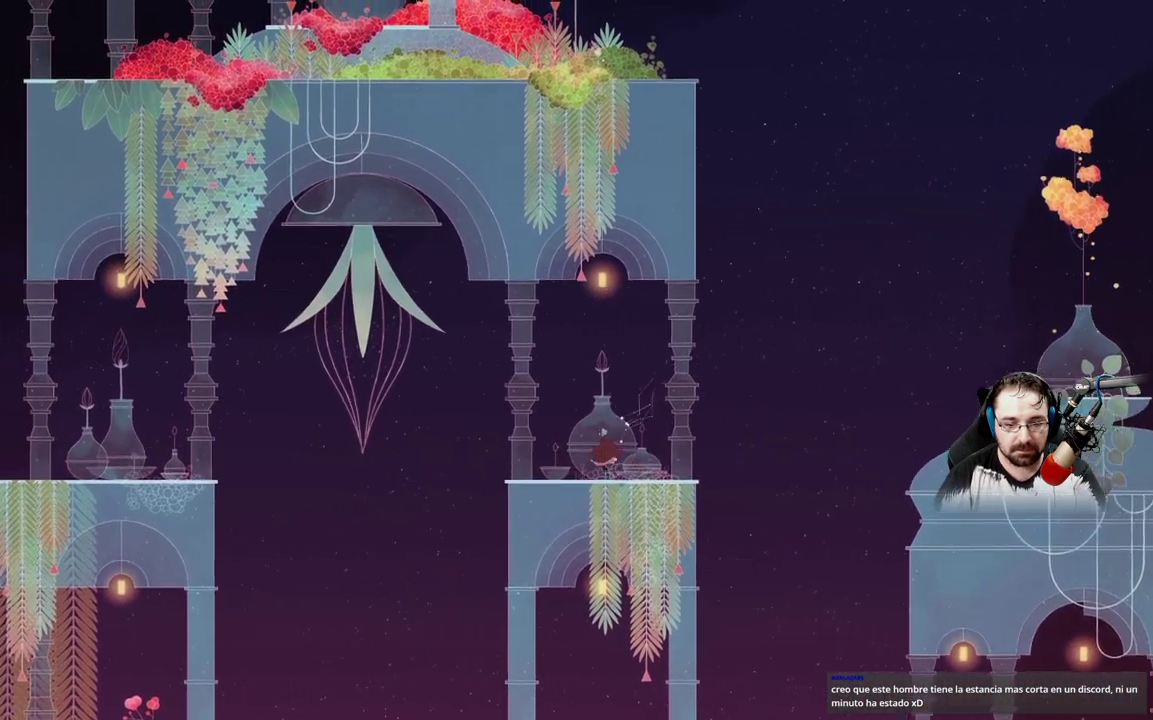
{"buttons": ["B"], "left_stick": "center", "right_stick": "center", "events": []}